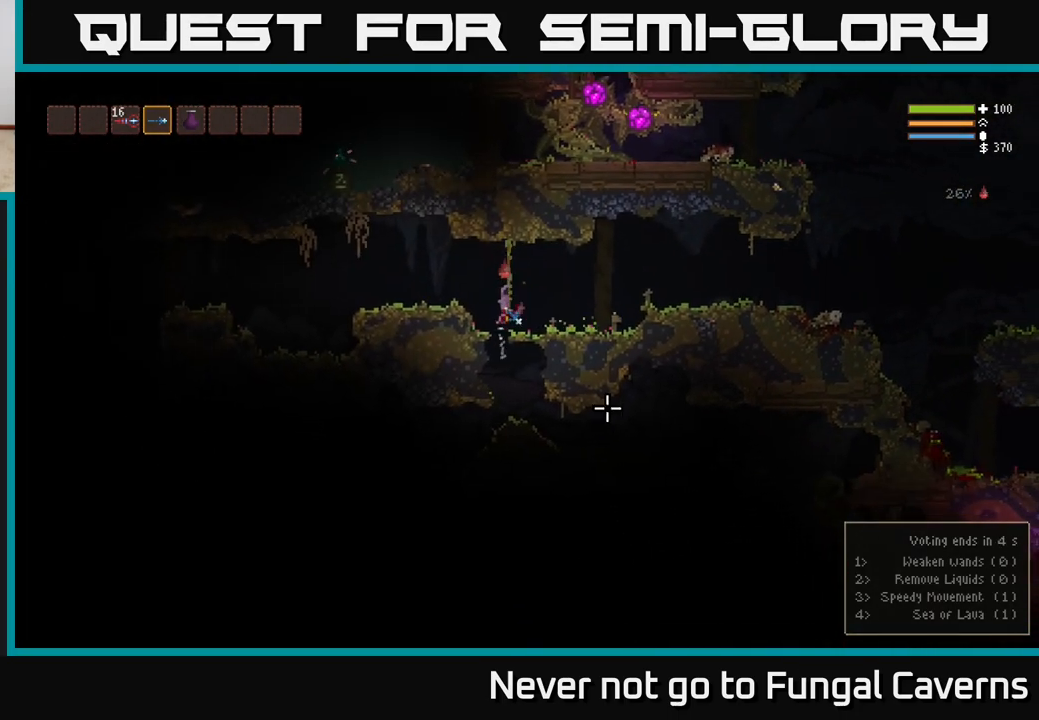
Gameplay with a controller (Xbox layout); each line is a JSON object with the inputs held at the frame after it. "events" lists button and stick changes between this image and that frame as [ms after this image, input, new state], when the widget could be followed in between.
{"buttons": [], "left_stick": "center", "right_stick": "down-right", "events": [[33, "L2", "up"], [383, "left_stick", "left"], [483, "left_stick", "center"]]}
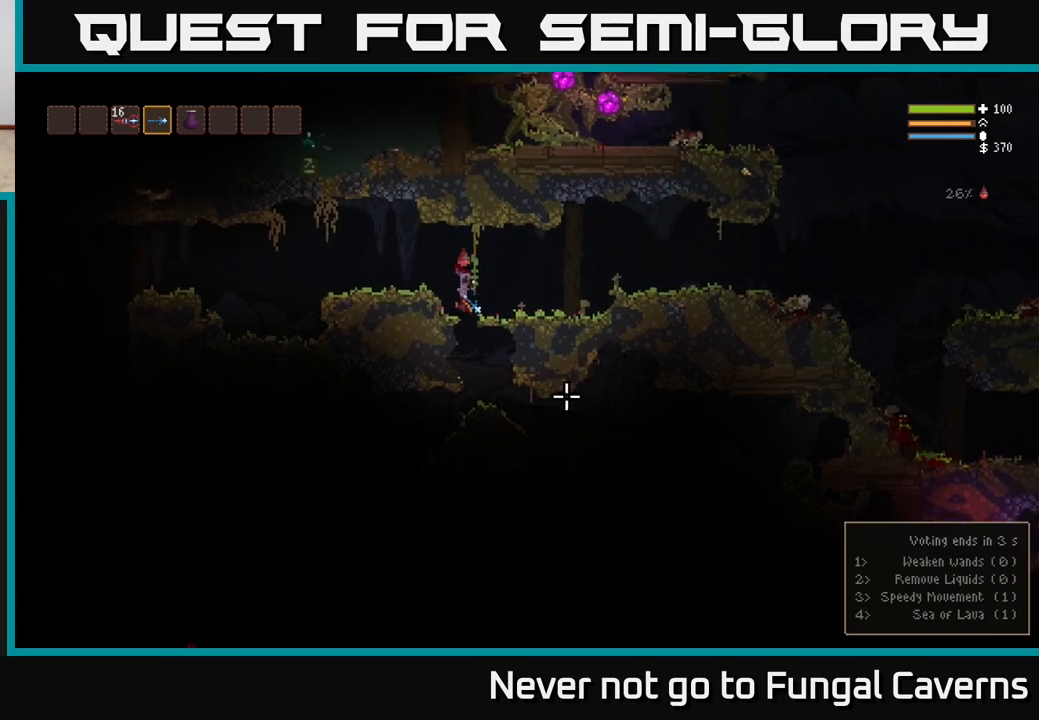
{"buttons": [], "left_stick": "left", "right_stick": "down-right", "events": [[117, "left_stick", "right"], [317, "left_stick", "center"], [383, "left_stick", "left"]]}
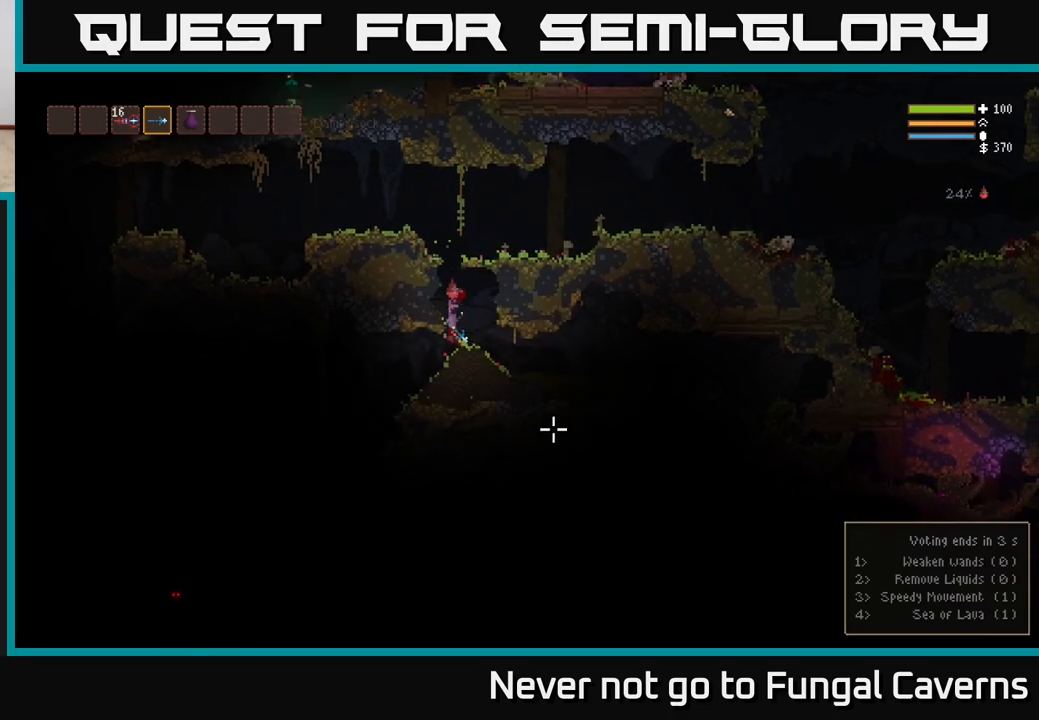
{"buttons": [], "left_stick": "left", "right_stick": "down-left", "events": [[300, "right_stick", "down-left"]]}
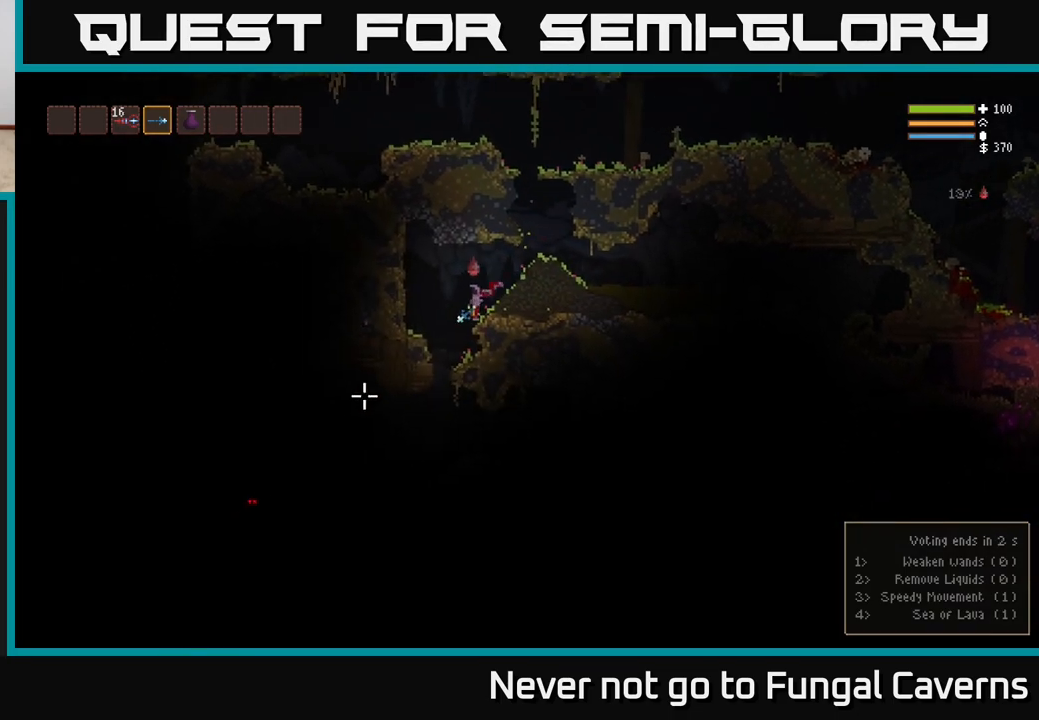
{"buttons": [], "left_stick": "center", "right_stick": "down-left", "events": [[17, "left_stick", "center"], [217, "left_stick", "left"], [483, "left_stick", "center"]]}
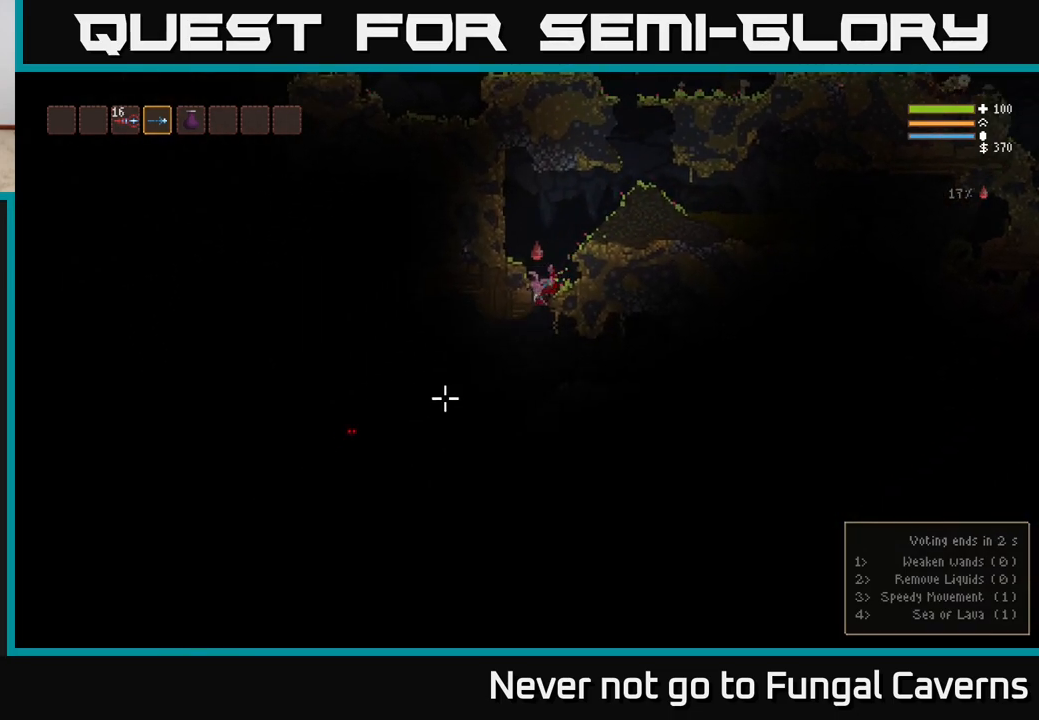
{"buttons": [], "left_stick": "center", "right_stick": "down-left", "events": [[233, "L2", "down"], [383, "L2", "up"]]}
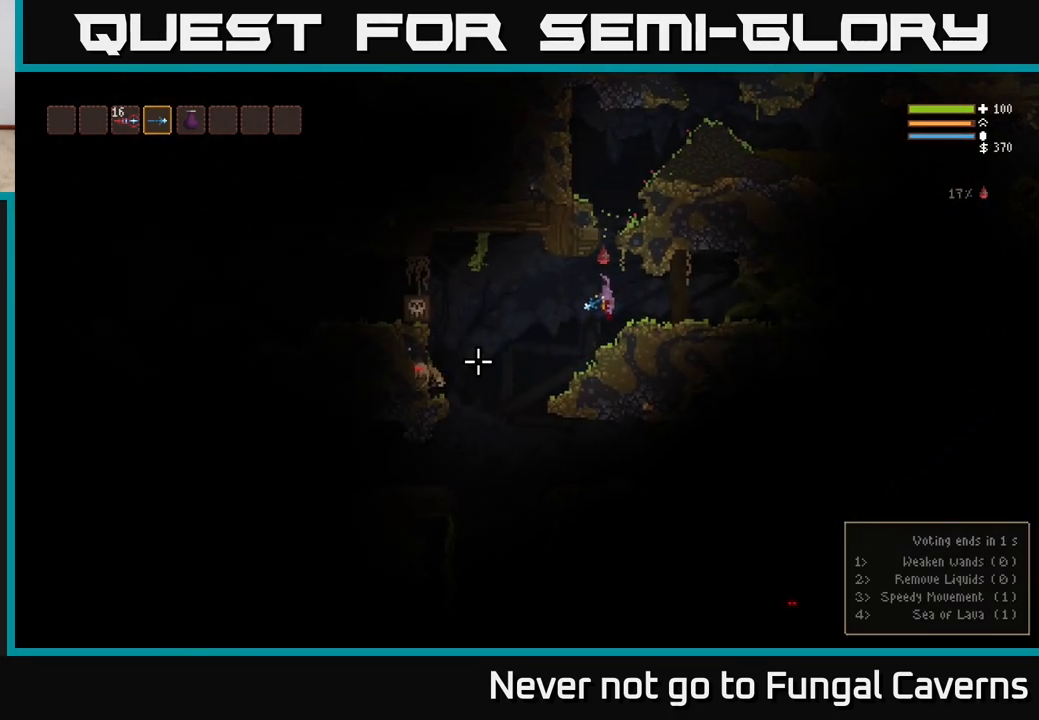
{"buttons": [], "left_stick": "center", "right_stick": "down-left", "events": [[117, "R2", "down"], [233, "L2", "down"], [233, "R2", "up"], [367, "L2", "up"]]}
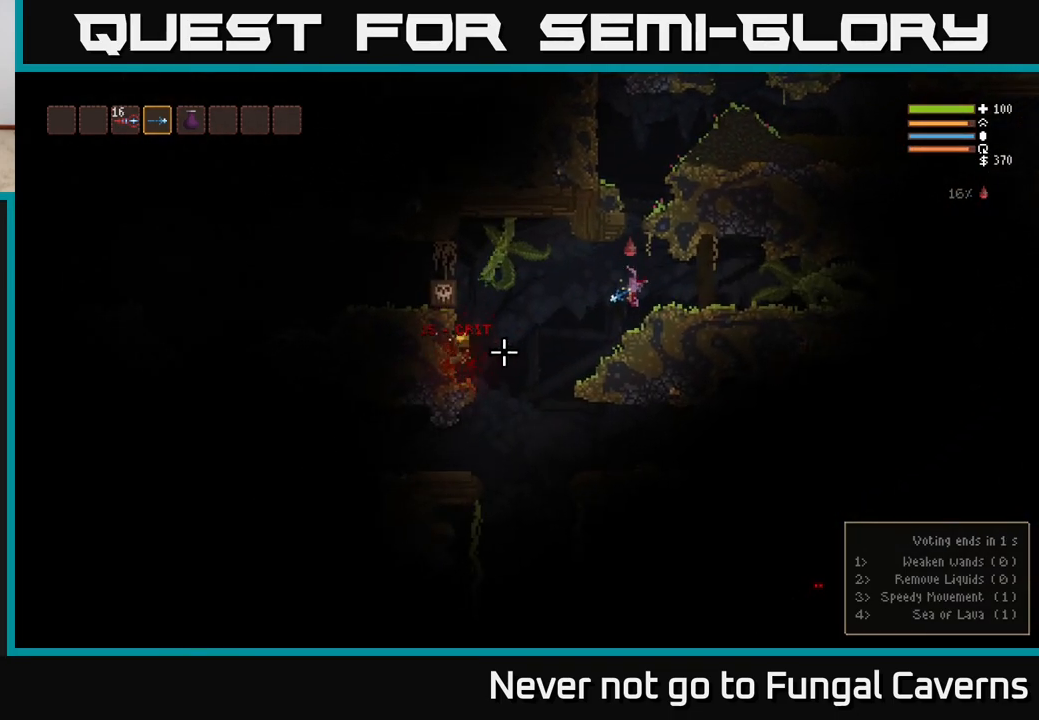
{"buttons": [], "left_stick": "left", "right_stick": "left", "events": [[17, "R2", "down"], [133, "R2", "up"], [250, "left_stick", "left"], [250, "right_stick", "left"]]}
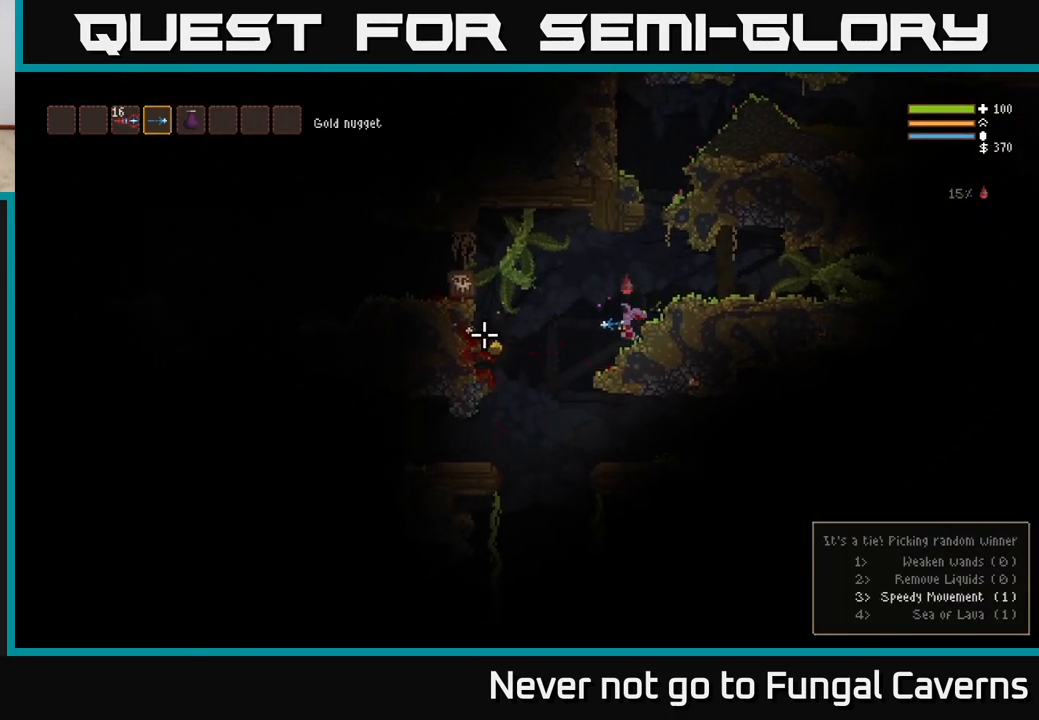
{"buttons": [], "left_stick": "left", "right_stick": "up-left", "events": [[33, "L2", "down"], [133, "L2", "up"], [483, "right_stick", "up-left"]]}
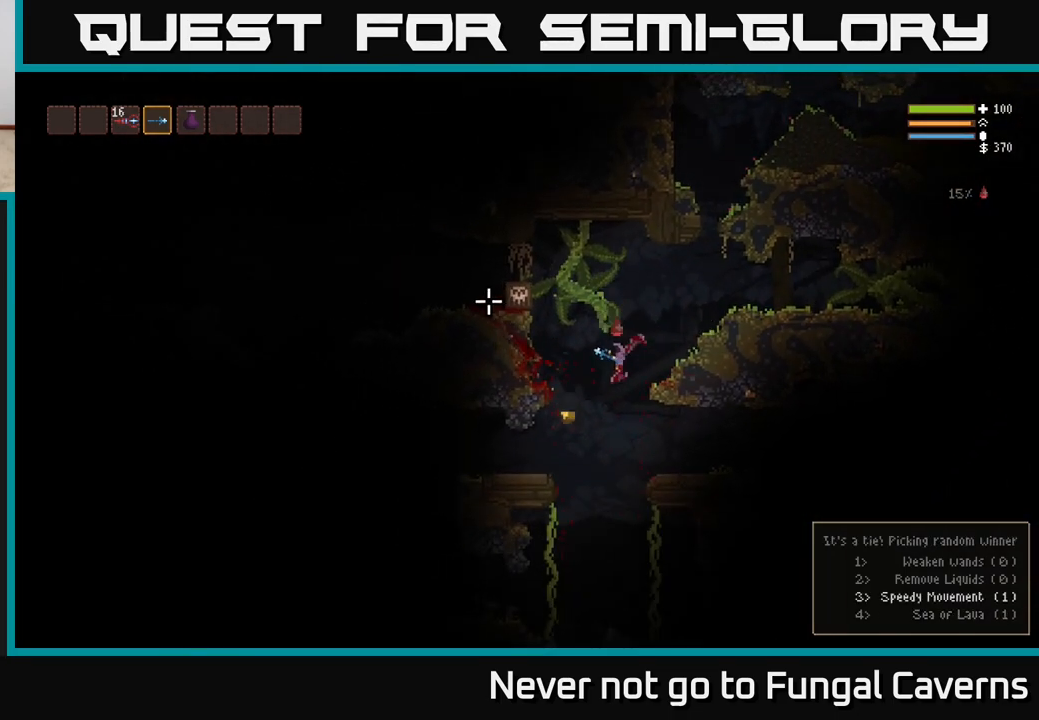
{"buttons": ["L2"], "left_stick": "right", "right_stick": "up-left", "events": [[317, "L2", "down"], [333, "left_stick", "right"]]}
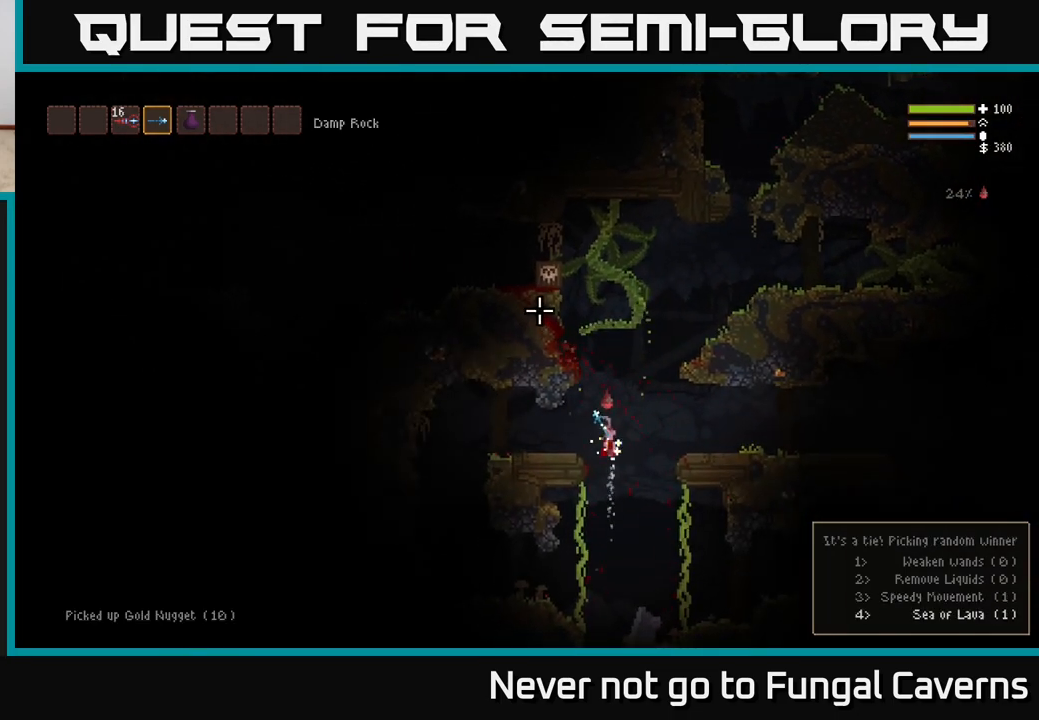
{"buttons": [], "left_stick": "right", "right_stick": "down-left", "events": [[17, "L2", "up"], [83, "right_stick", "left"], [117, "L2", "down"], [267, "L2", "up"], [500, "right_stick", "down-left"]]}
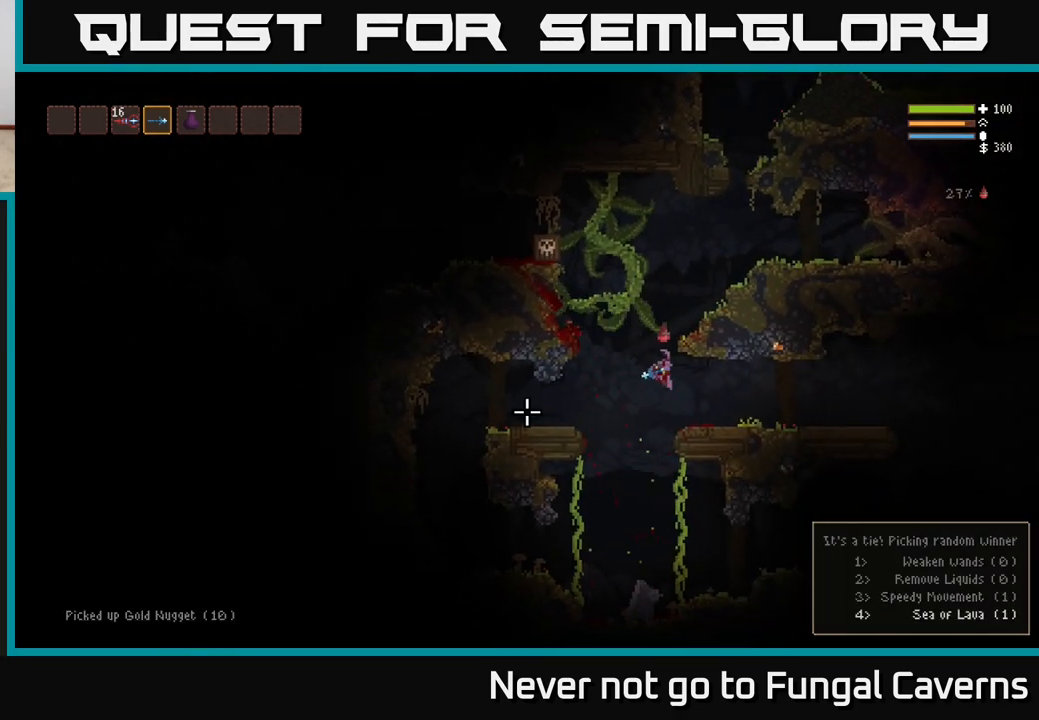
{"buttons": [], "left_stick": "right", "right_stick": "right", "events": [[100, "left_stick", "up"], [150, "left_stick", "center"], [250, "left_stick", "right"], [300, "right_stick", "right"]]}
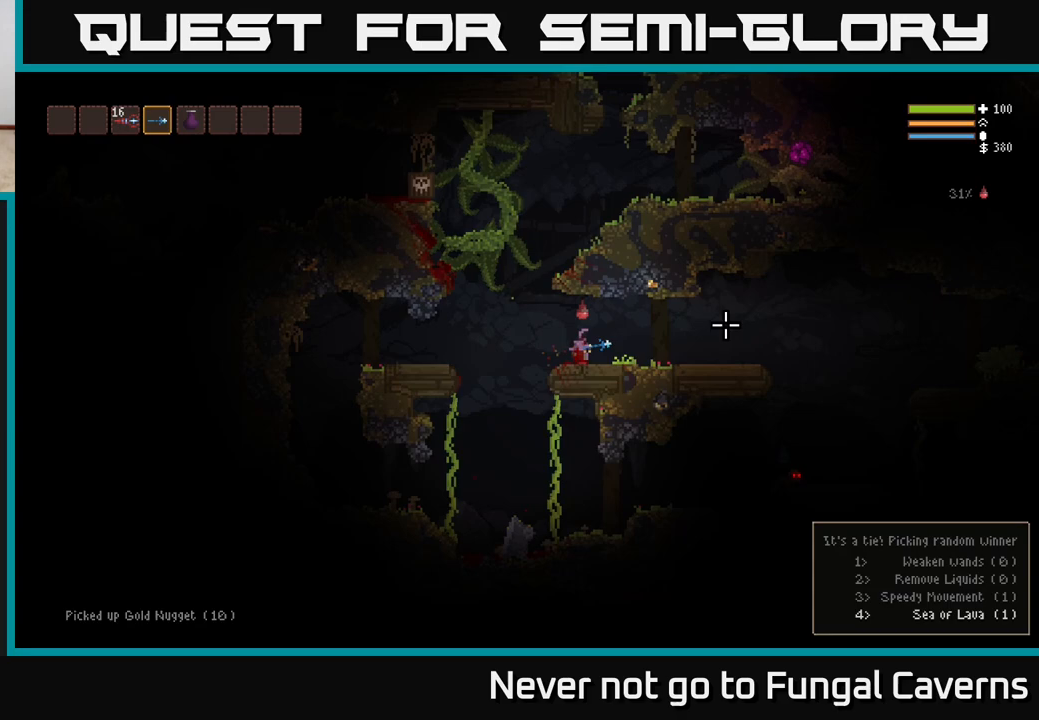
{"buttons": [], "left_stick": "right", "right_stick": "right", "events": []}
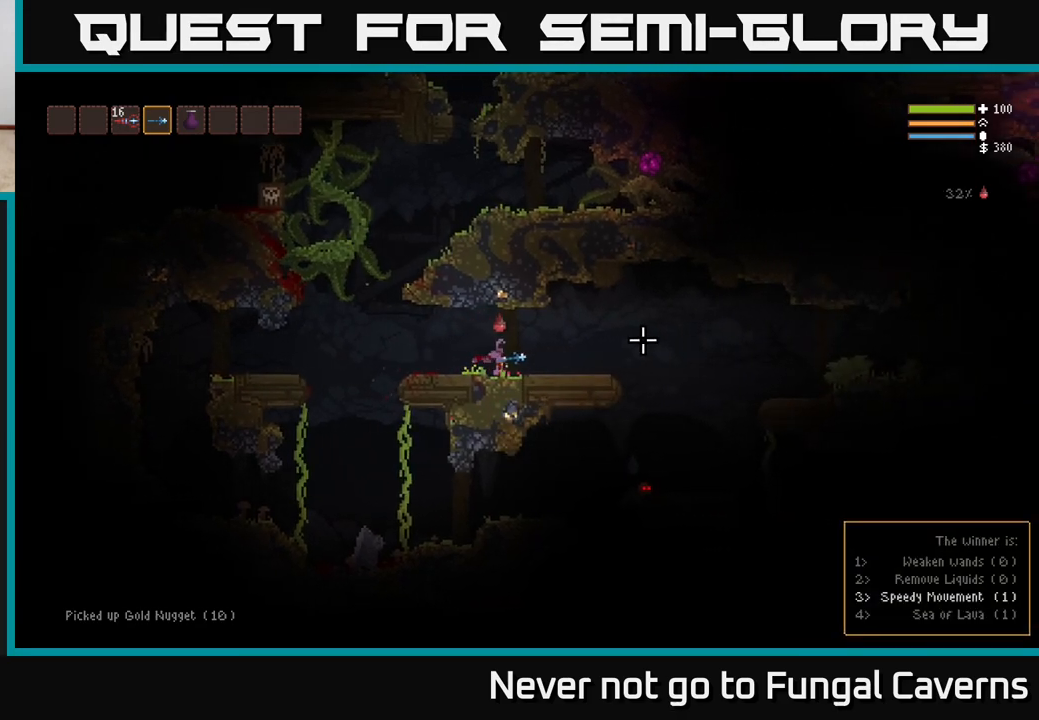
{"buttons": [], "left_stick": "right", "right_stick": "down", "events": [[117, "L2", "down"], [133, "right_stick", "down-right"], [217, "L2", "up"], [483, "right_stick", "down"]]}
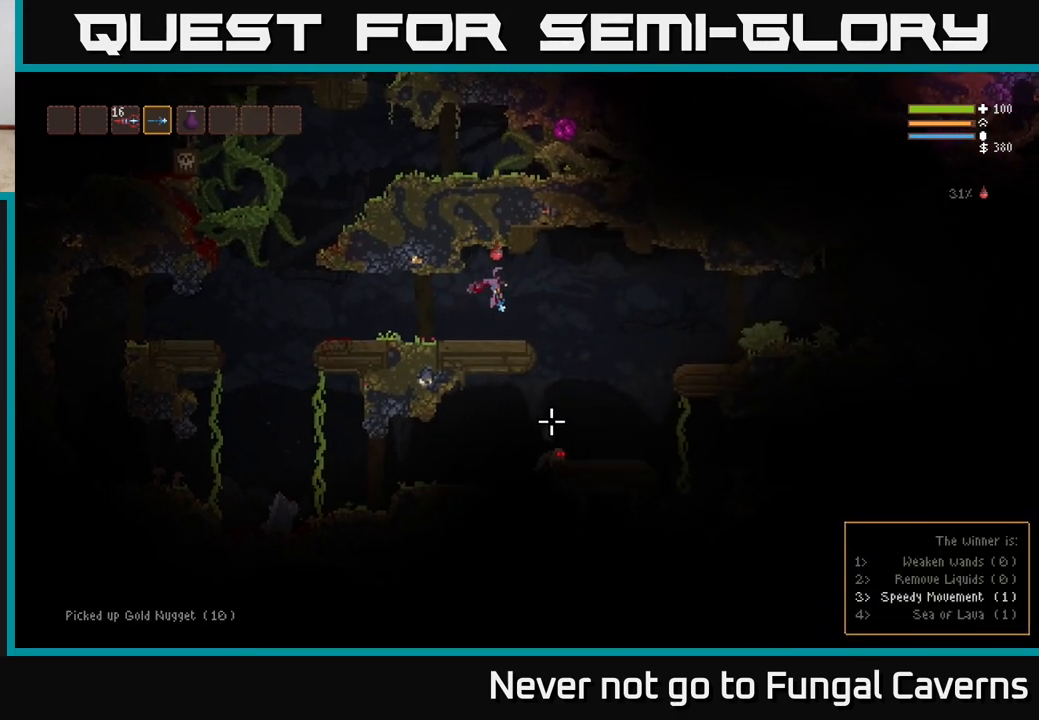
{"buttons": [], "left_stick": "center", "right_stick": "down", "events": [[167, "L2", "down"], [300, "L2", "up"], [300, "R2", "down"], [400, "left_stick", "center"], [450, "R2", "up"]]}
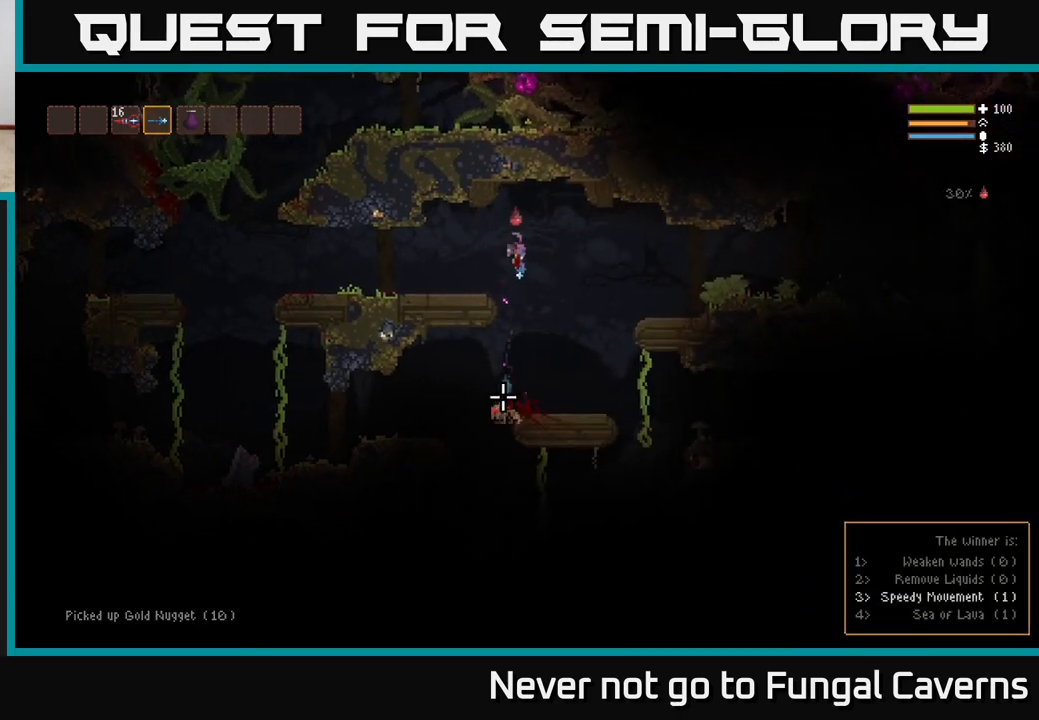
{"buttons": [], "left_stick": "left", "right_stick": "down", "events": [[133, "R2", "down"], [250, "R2", "up"], [383, "left_stick", "left"]]}
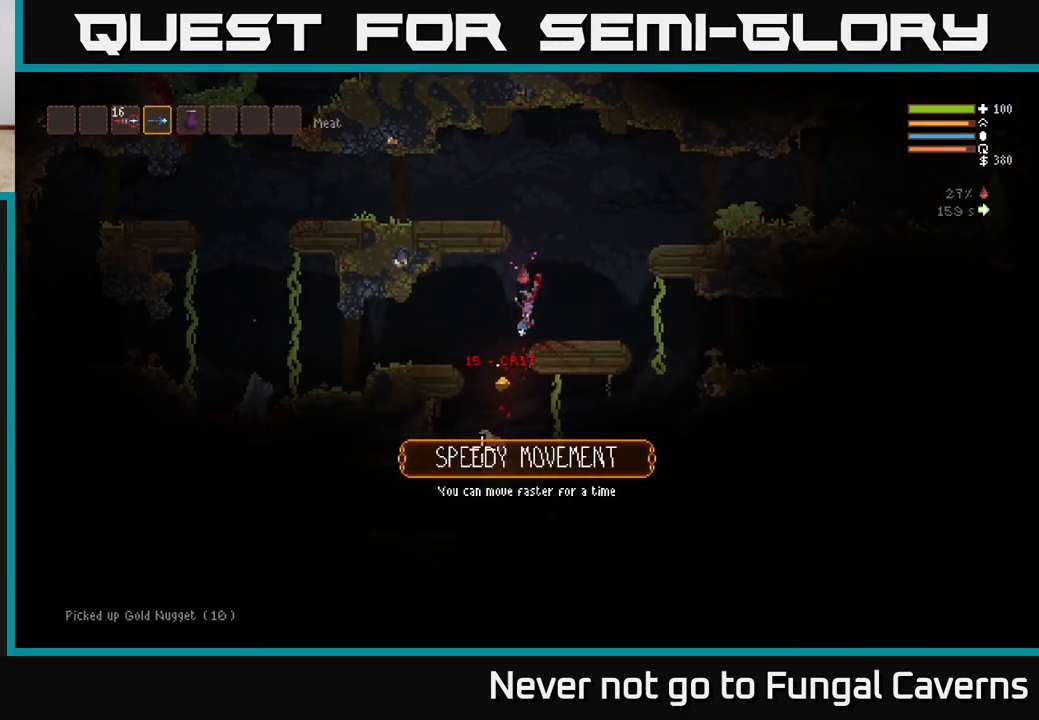
{"buttons": ["L2"], "left_stick": "left", "right_stick": "right", "events": [[317, "left_stick", "right"], [333, "right_stick", "right"], [350, "L2", "down"], [500, "left_stick", "left"]]}
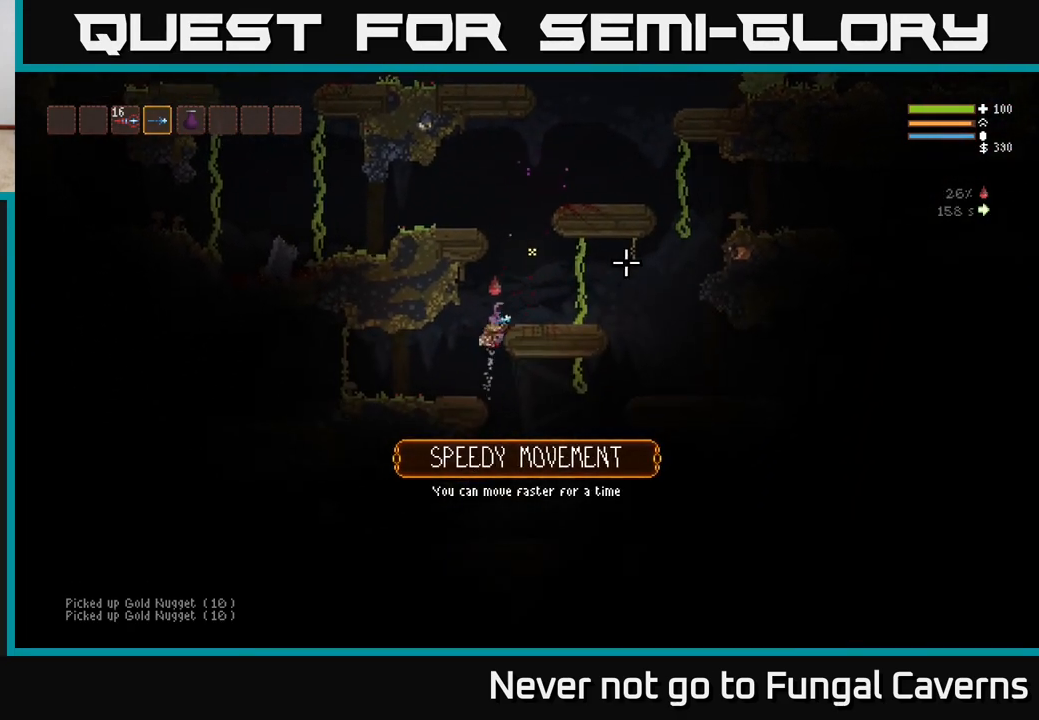
{"buttons": [], "left_stick": "left", "right_stick": "down-right", "events": [[133, "L2", "up"], [183, "left_stick", "center"], [233, "right_stick", "down-right"], [317, "left_stick", "left"]]}
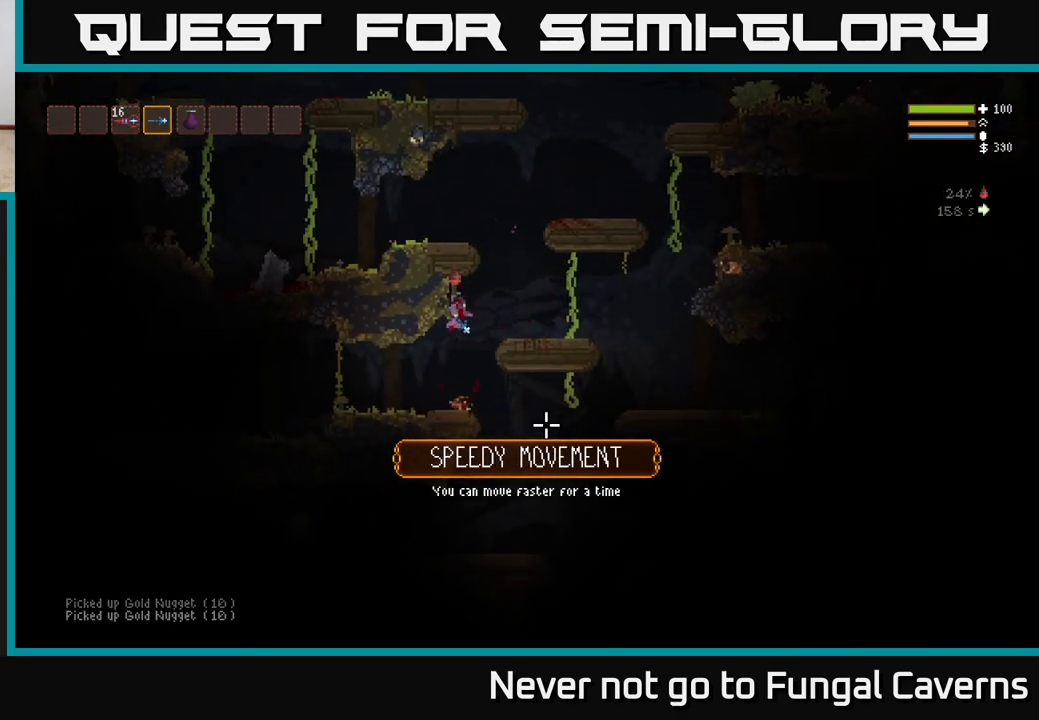
{"buttons": [], "left_stick": "right", "right_stick": "down-right", "events": [[33, "left_stick", "center"], [183, "left_stick", "right"]]}
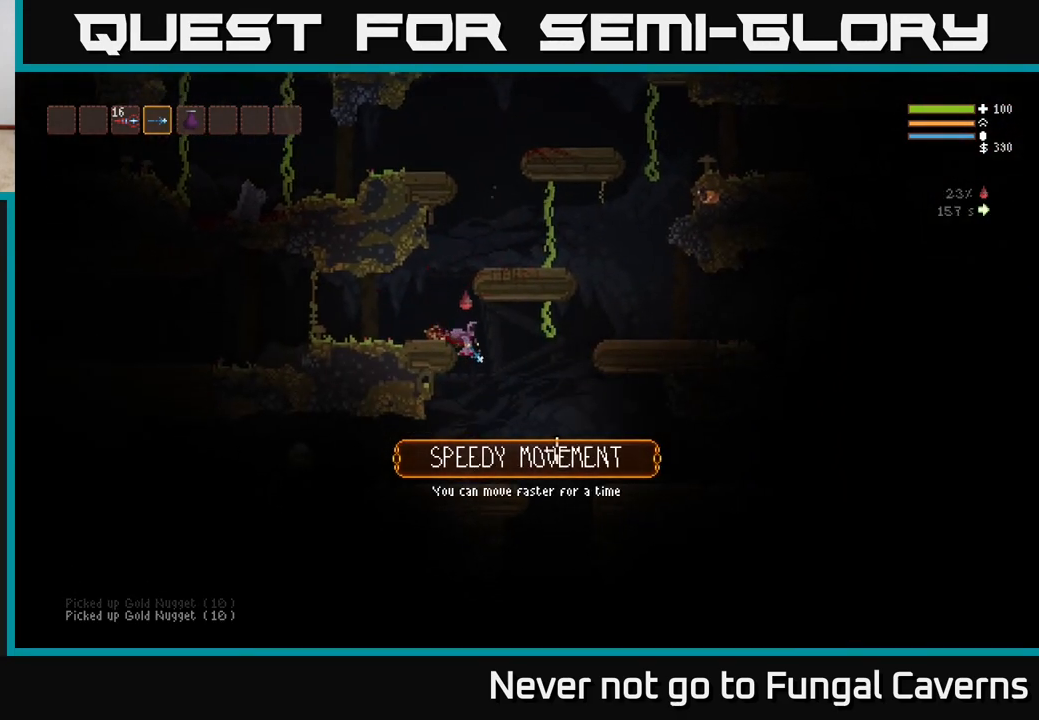
{"buttons": [], "left_stick": "center", "right_stick": "left", "events": [[83, "right_stick", "down-left"], [117, "left_stick", "left"], [150, "right_stick", "left"], [233, "R2", "down"], [300, "left_stick", "center"], [400, "R2", "up"]]}
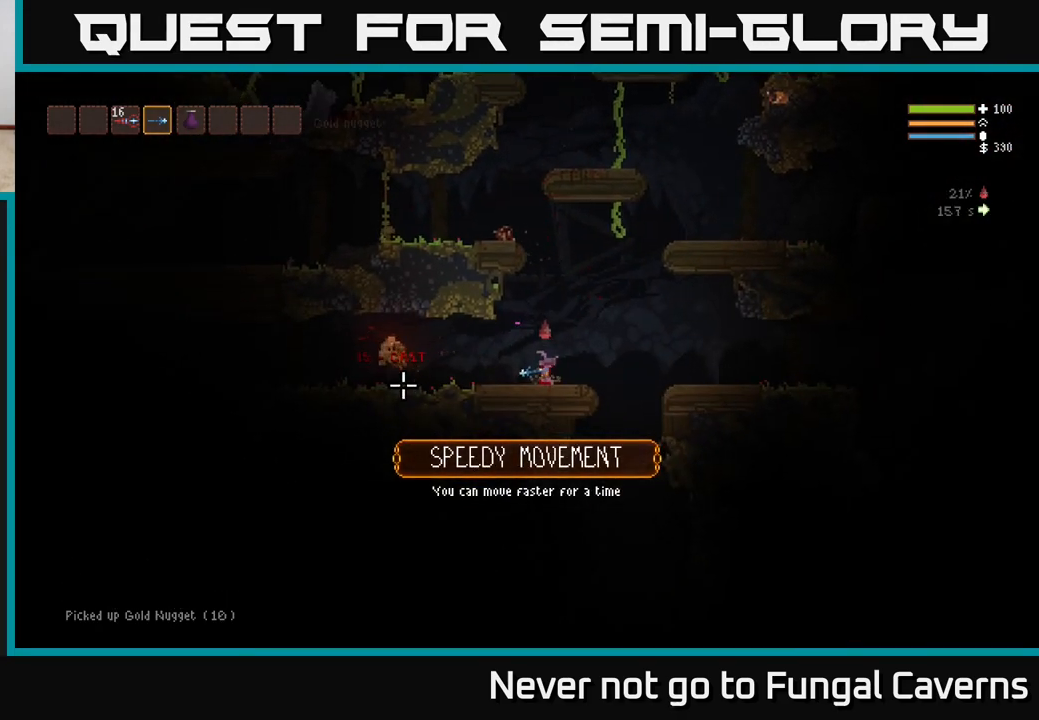
{"buttons": [], "left_stick": "left", "right_stick": "left", "events": [[150, "R2", "down"], [200, "left_stick", "right"], [267, "L2", "down"], [267, "R2", "up"], [400, "L2", "up"], [450, "left_stick", "left"]]}
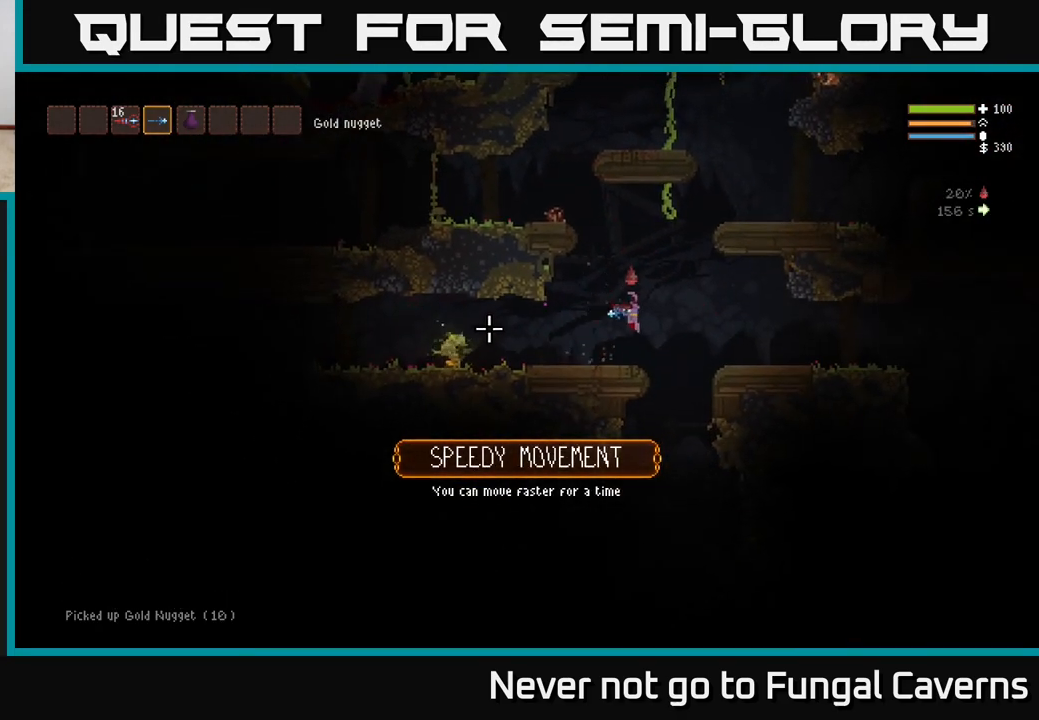
{"buttons": [], "left_stick": "left", "right_stick": "left", "events": []}
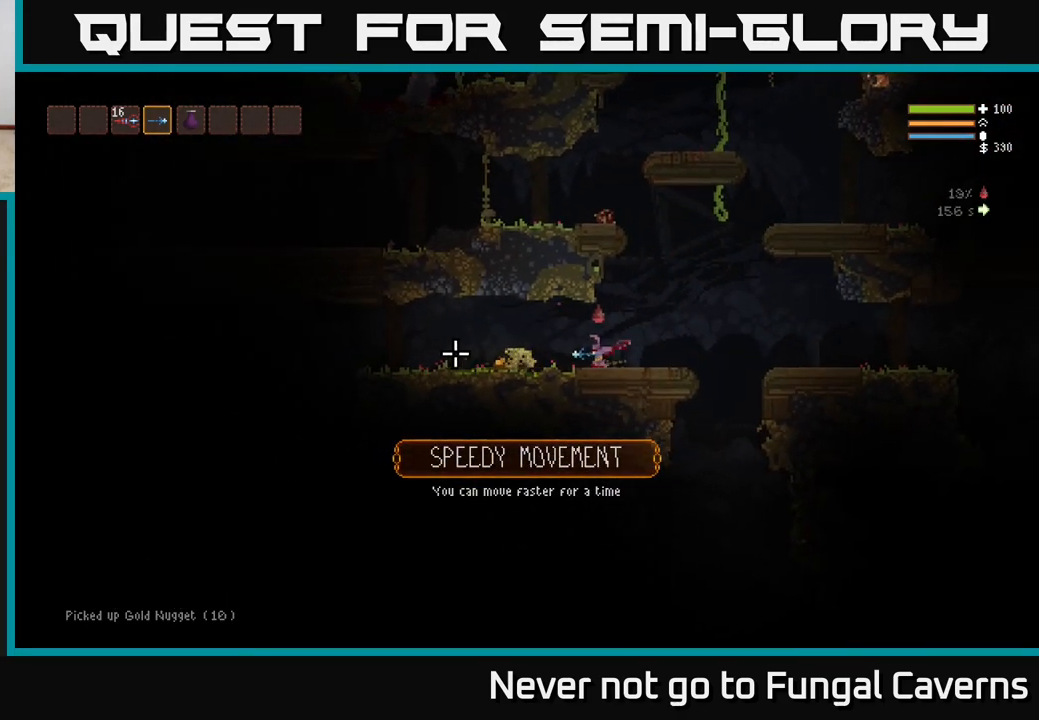
{"buttons": [], "left_stick": "left", "right_stick": "left", "events": []}
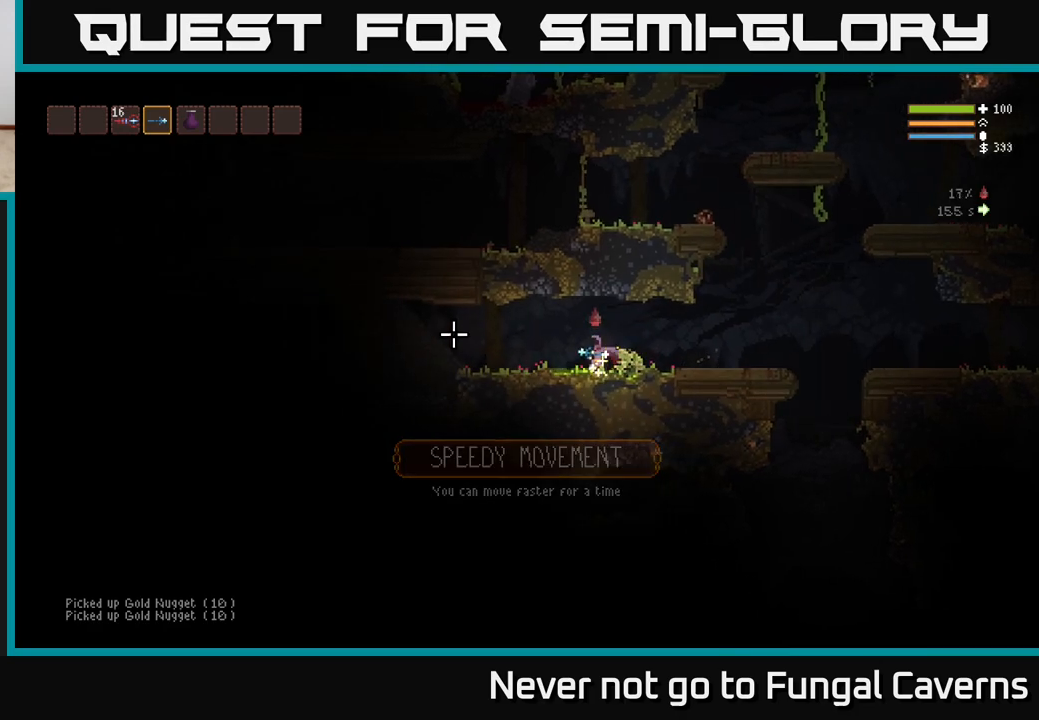
{"buttons": [], "left_stick": "right", "right_stick": "left", "events": [[383, "left_stick", "right"]]}
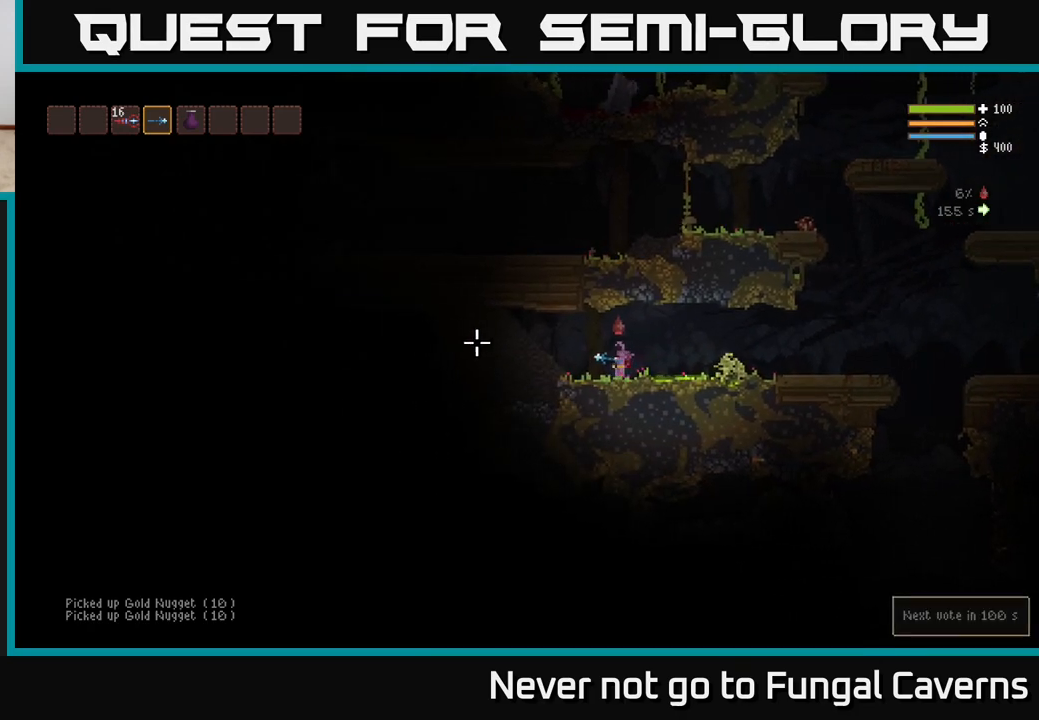
{"buttons": [], "left_stick": "right", "right_stick": "right", "events": [[100, "right_stick", "up"], [150, "L2", "down"], [217, "right_stick", "right"], [317, "L2", "up"]]}
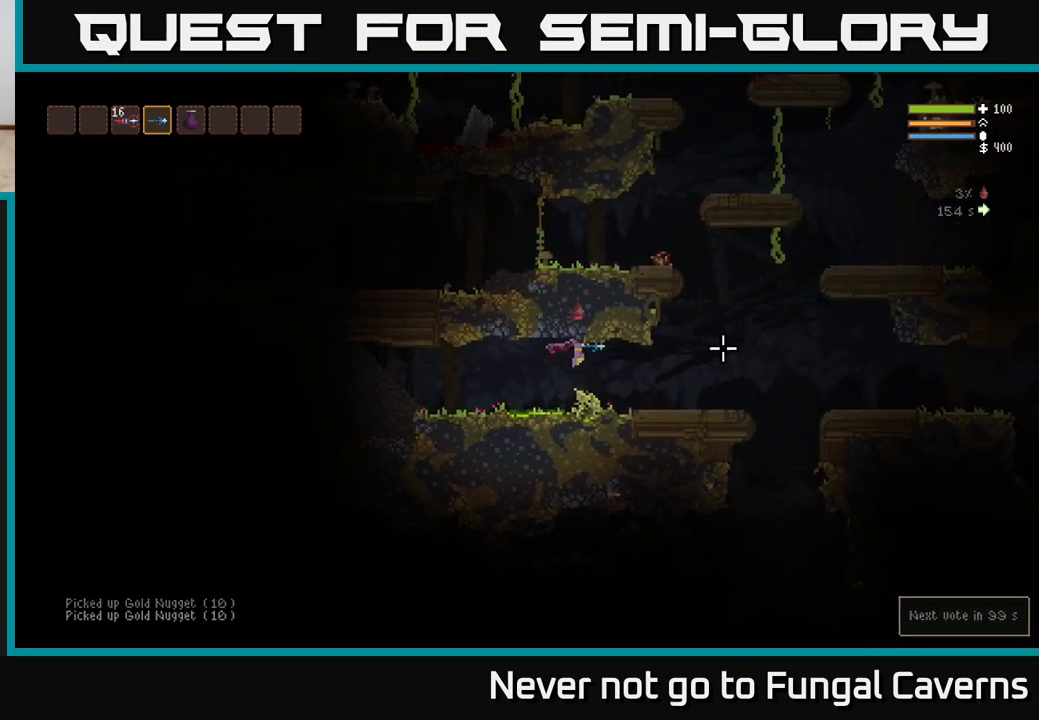
{"buttons": [], "left_stick": "right", "right_stick": "right", "events": []}
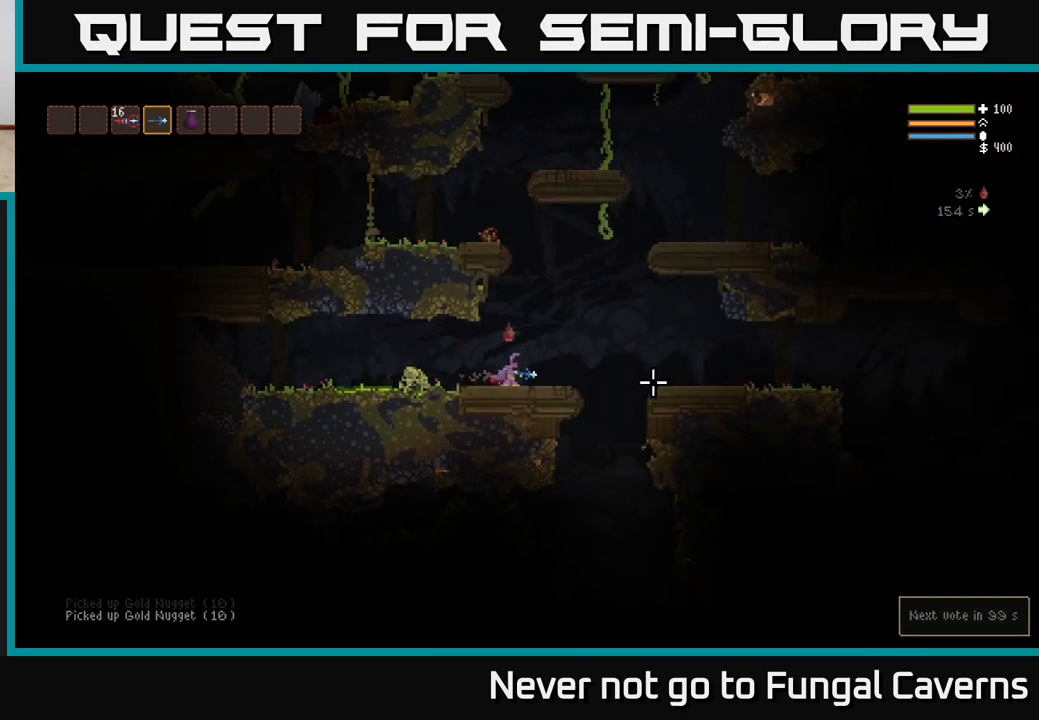
{"buttons": [], "left_stick": "right", "right_stick": "down-right", "events": [[300, "right_stick", "down-right"]]}
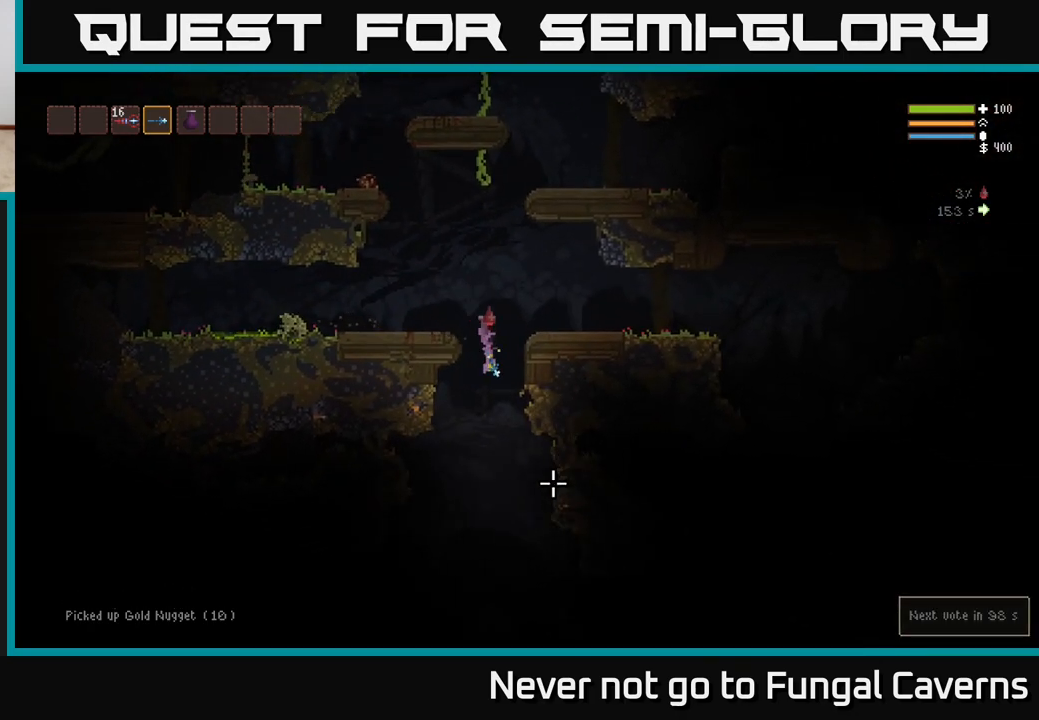
{"buttons": [], "left_stick": "left", "right_stick": "down", "events": [[67, "L2", "down"], [217, "L2", "up"], [283, "right_stick", "down"], [367, "left_stick", "left"]]}
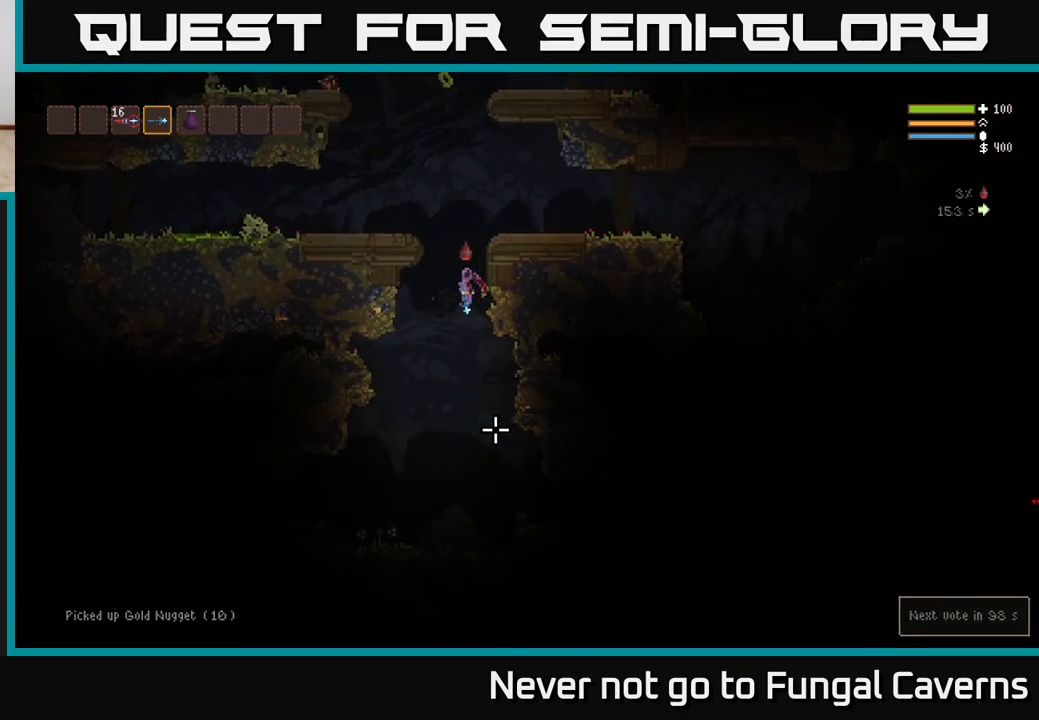
{"buttons": ["L2"], "left_stick": "center", "right_stick": "down-left", "events": [[50, "left_stick", "center"], [183, "right_stick", "down-left"], [300, "R2", "down"], [350, "L2", "down"], [467, "R2", "up"]]}
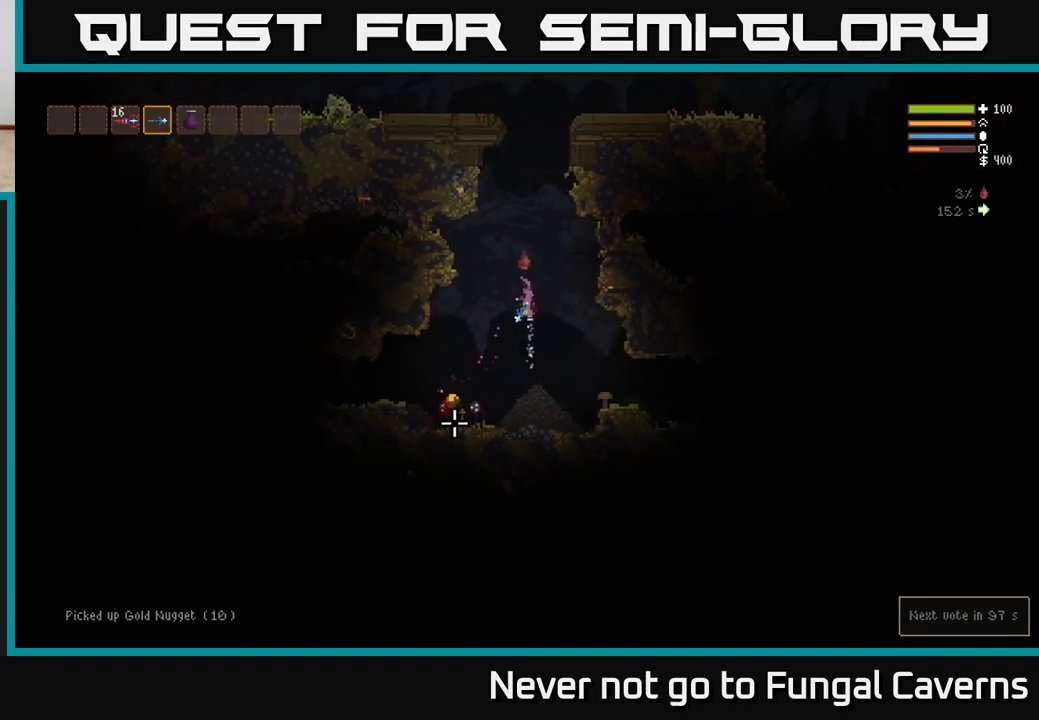
{"buttons": [], "left_stick": "center", "right_stick": "down", "events": [[100, "R2", "down"], [117, "right_stick", "down"], [217, "L2", "up"], [250, "R2", "up"]]}
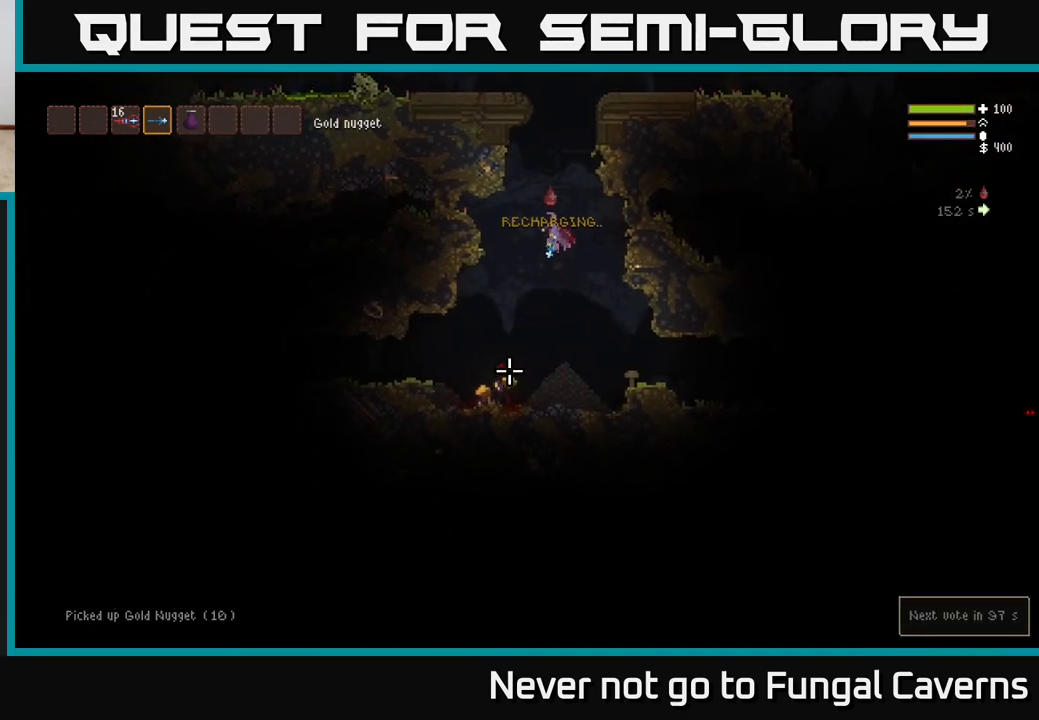
{"buttons": [], "left_stick": "left", "right_stick": "left", "events": [[83, "left_stick", "left"], [150, "right_stick", "down-left"], [300, "right_stick", "left"]]}